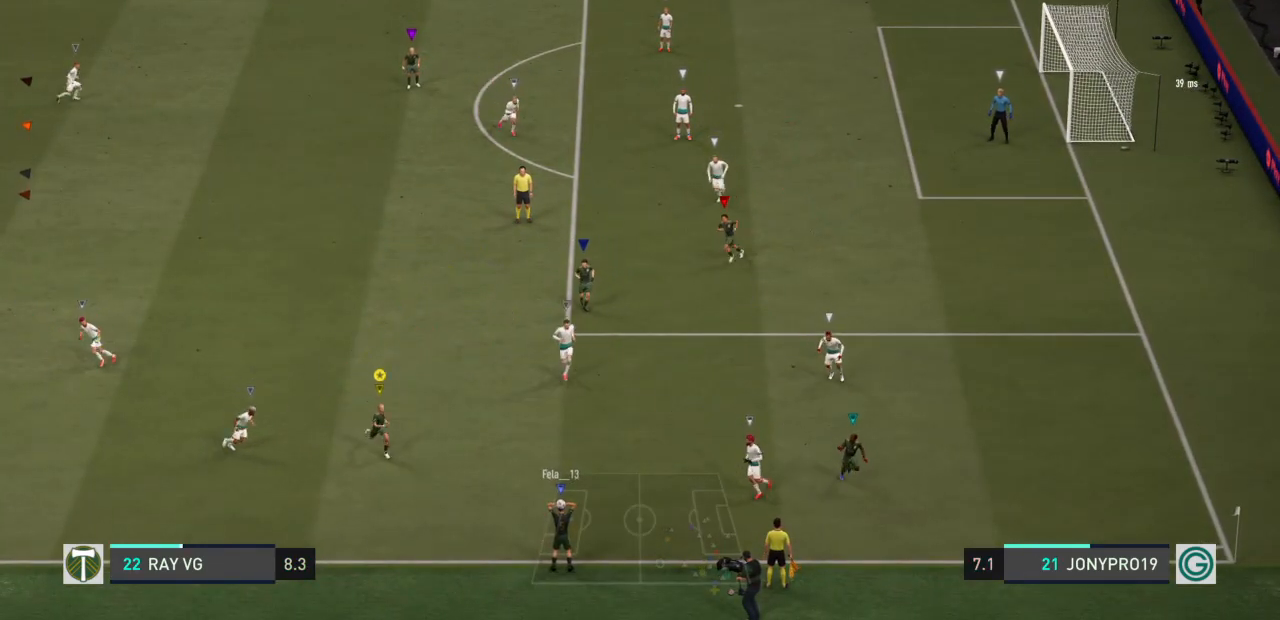
Gameplay with a controller (PlayStation layout); each line is a JSON object with the inputs held at the frame after it. "events" lists button and stick changes between this image and that frame as [ms after this image, input, new state], when the widget could be followed in between. Not read: L3 R3.
{"buttons": [], "left_stick": "center", "right_stick": "center", "events": [[383, "left_stick", "center"]]}
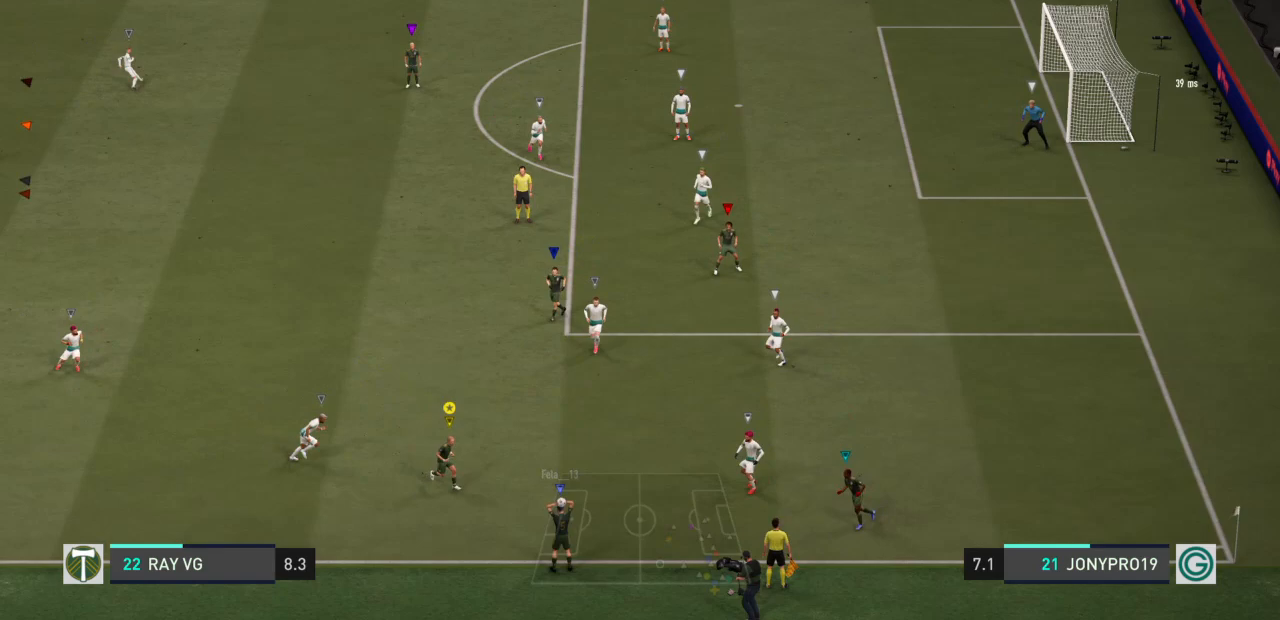
{"buttons": [], "left_stick": "right", "right_stick": "center", "events": [[83, "left_stick", "right"], [183, "left_stick", "center"], [417, "left_stick", "right"]]}
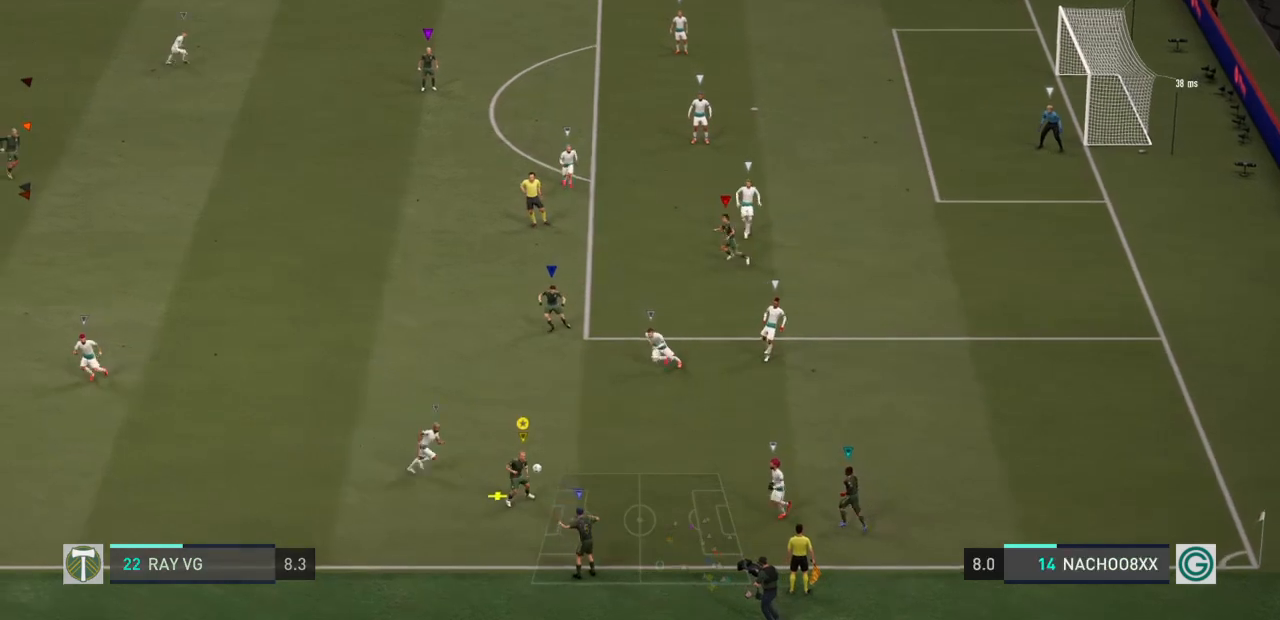
{"buttons": [], "left_stick": "down-right", "right_stick": "center", "events": [[367, "left_stick", "down-right"]]}
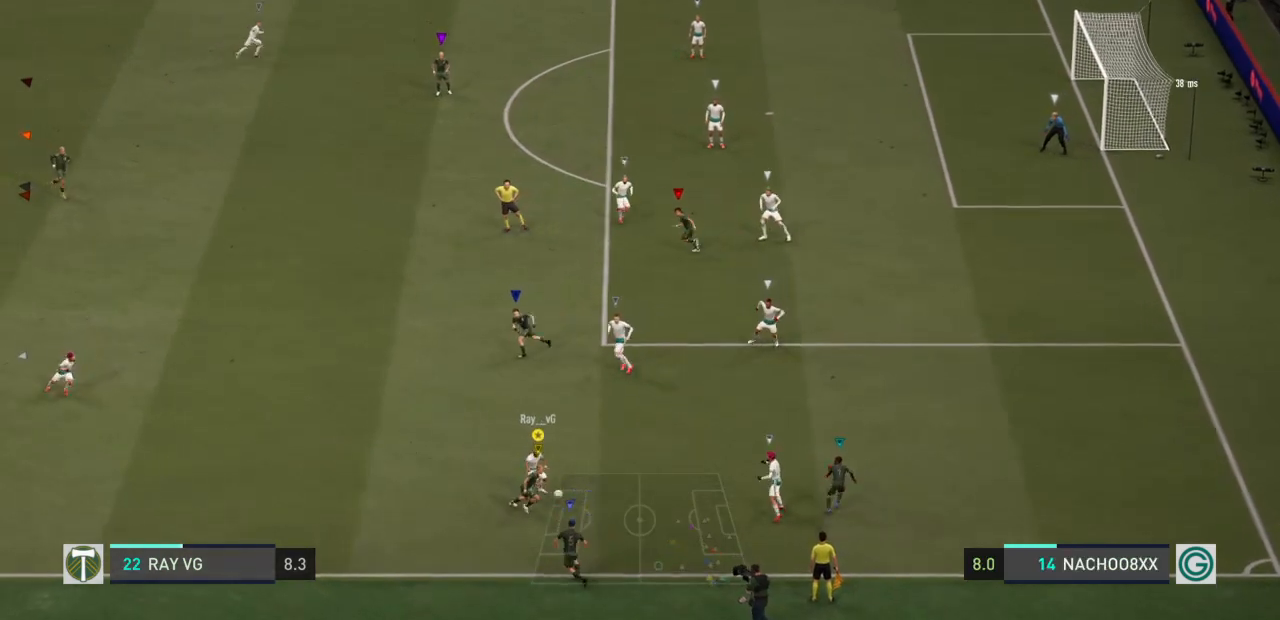
{"buttons": ["R2"], "left_stick": "right", "right_stick": "center", "events": [[350, "R2", "down"], [467, "left_stick", "right"]]}
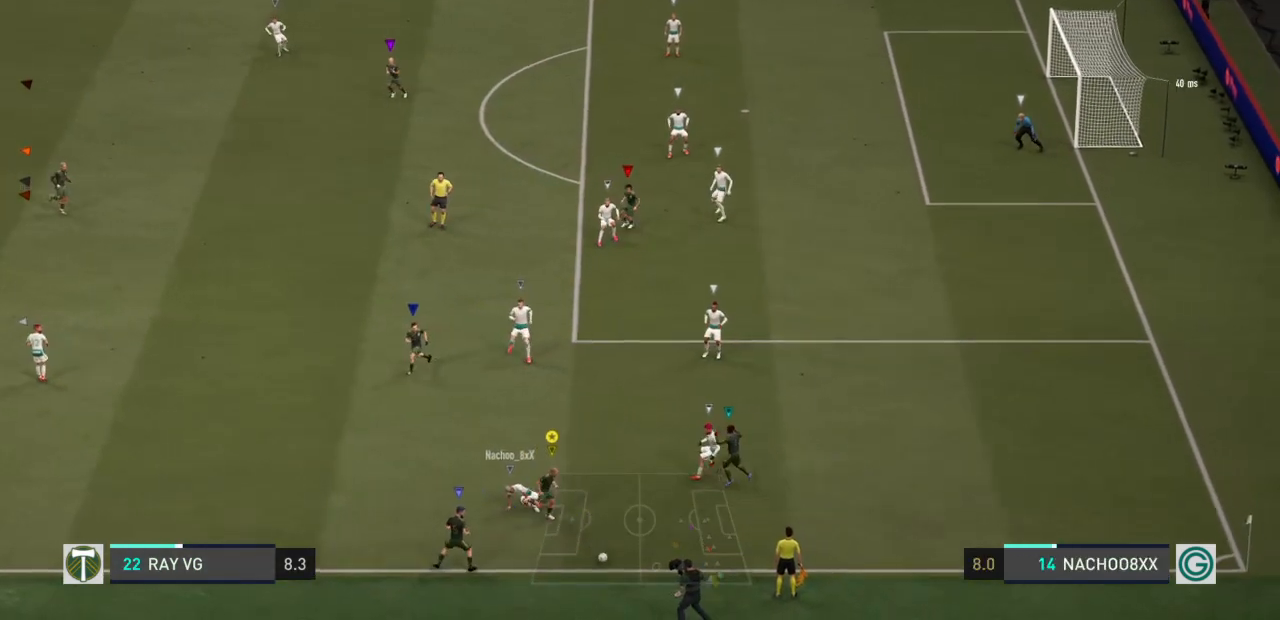
{"buttons": [], "left_stick": "down-right", "right_stick": "center", "events": [[233, "left_stick", "down-right"], [383, "R2", "up"]]}
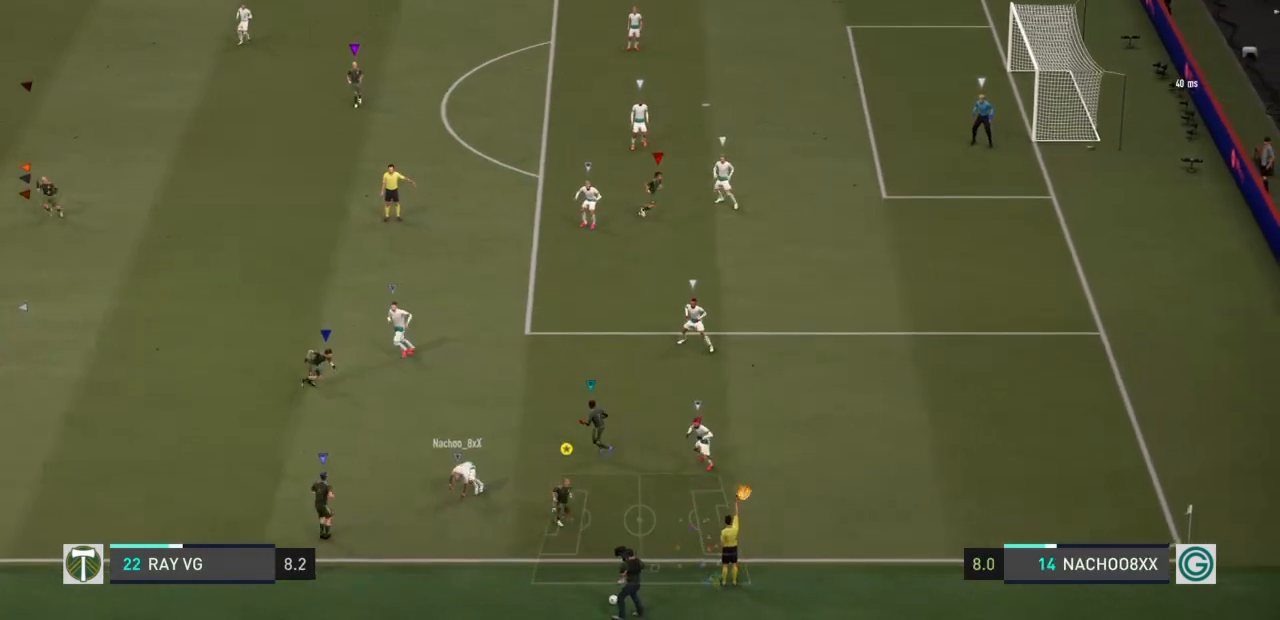
{"buttons": [], "left_stick": "center", "right_stick": "center", "events": [[17, "left_stick", "center"], [150, "CROSS", "down"], [283, "CROSS", "up"], [350, "CROSS", "down"], [483, "CROSS", "up"]]}
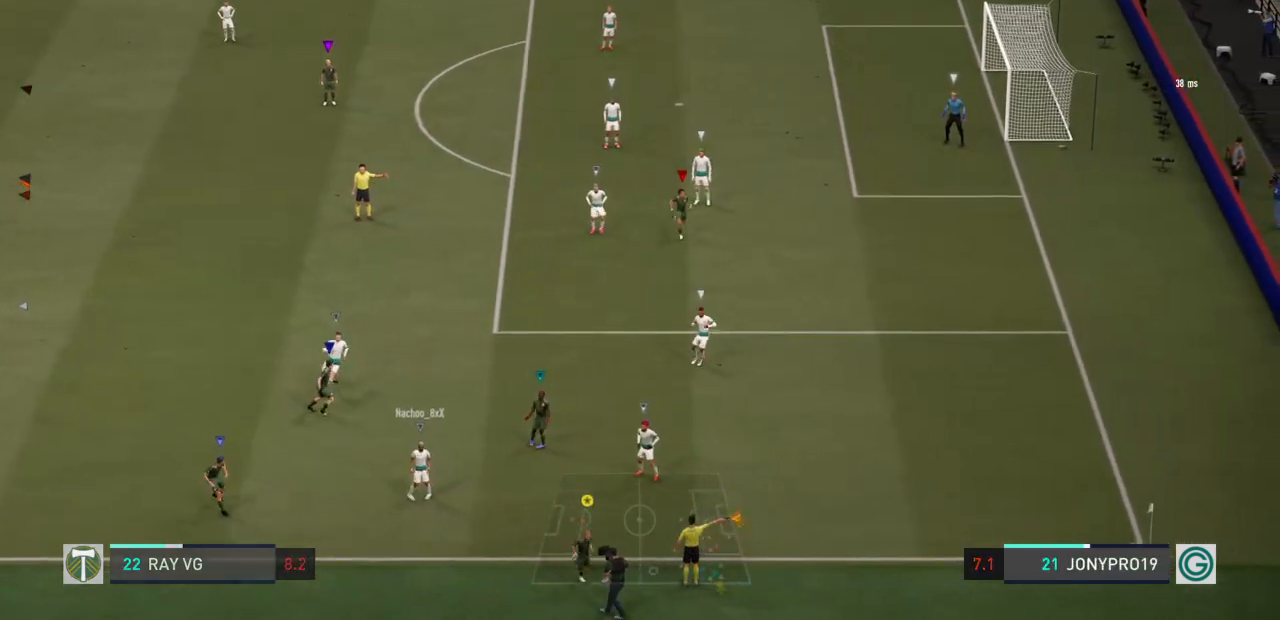
{"buttons": [], "left_stick": "center", "right_stick": "center", "events": [[117, "CROSS", "down"], [250, "CROSS", "up"], [317, "CROSS", "down"], [417, "CROSS", "up"]]}
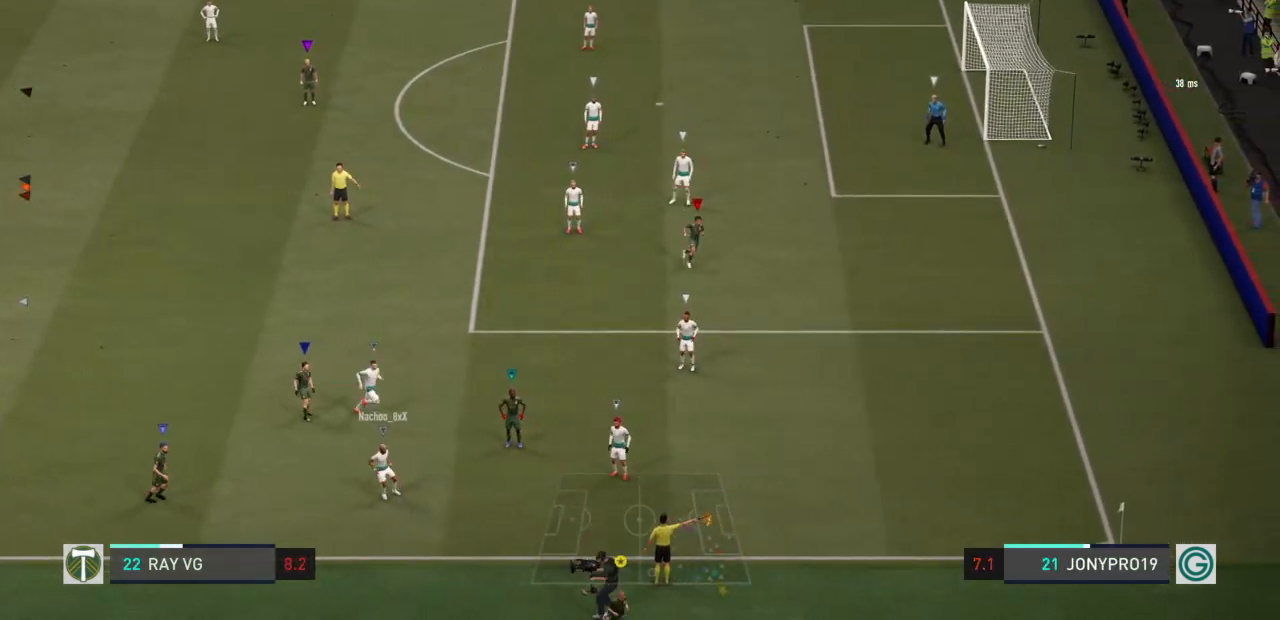
{"buttons": [], "left_stick": "up-right", "right_stick": "center", "events": [[383, "left_stick", "right"], [483, "left_stick", "up-right"]]}
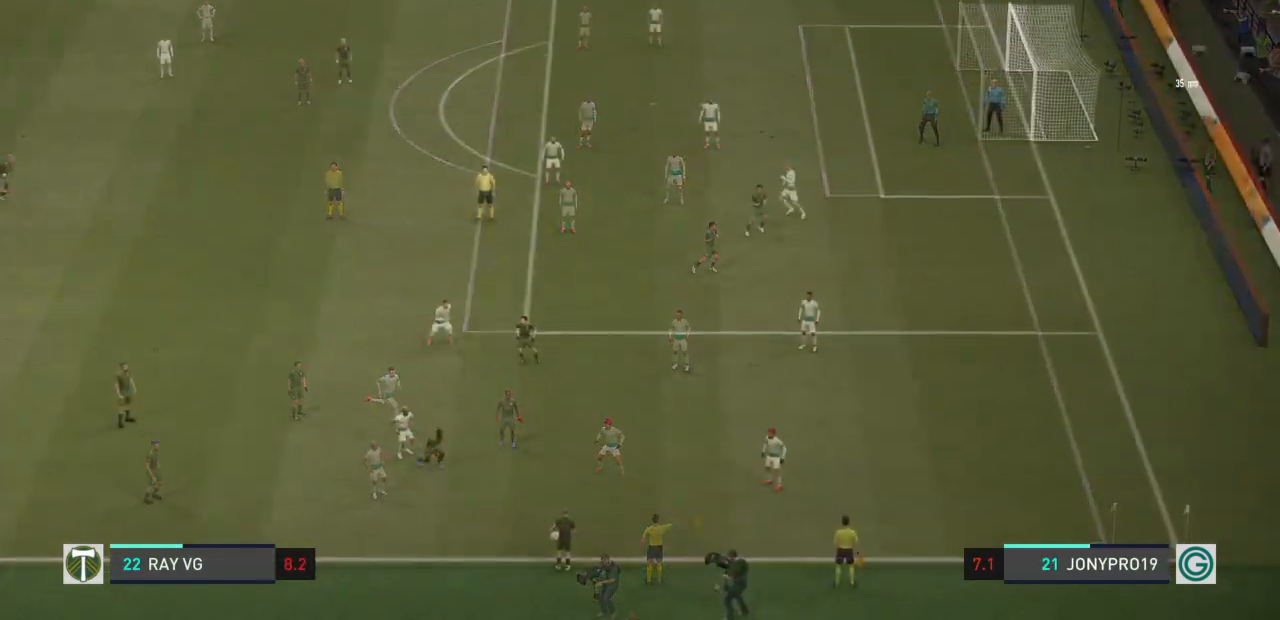
{"buttons": [], "left_stick": "up", "right_stick": "center", "events": [[83, "left_stick", "up"]]}
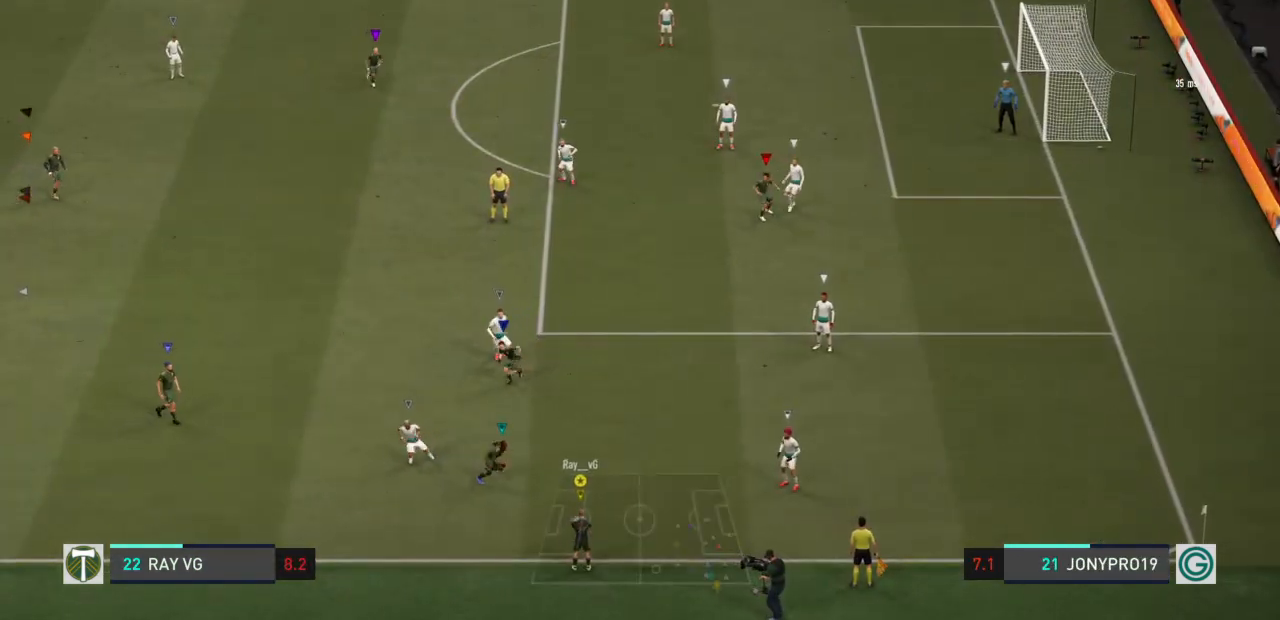
{"buttons": [], "left_stick": "up", "right_stick": "center", "events": [[100, "CROSS", "down"], [167, "CROSS", "up"]]}
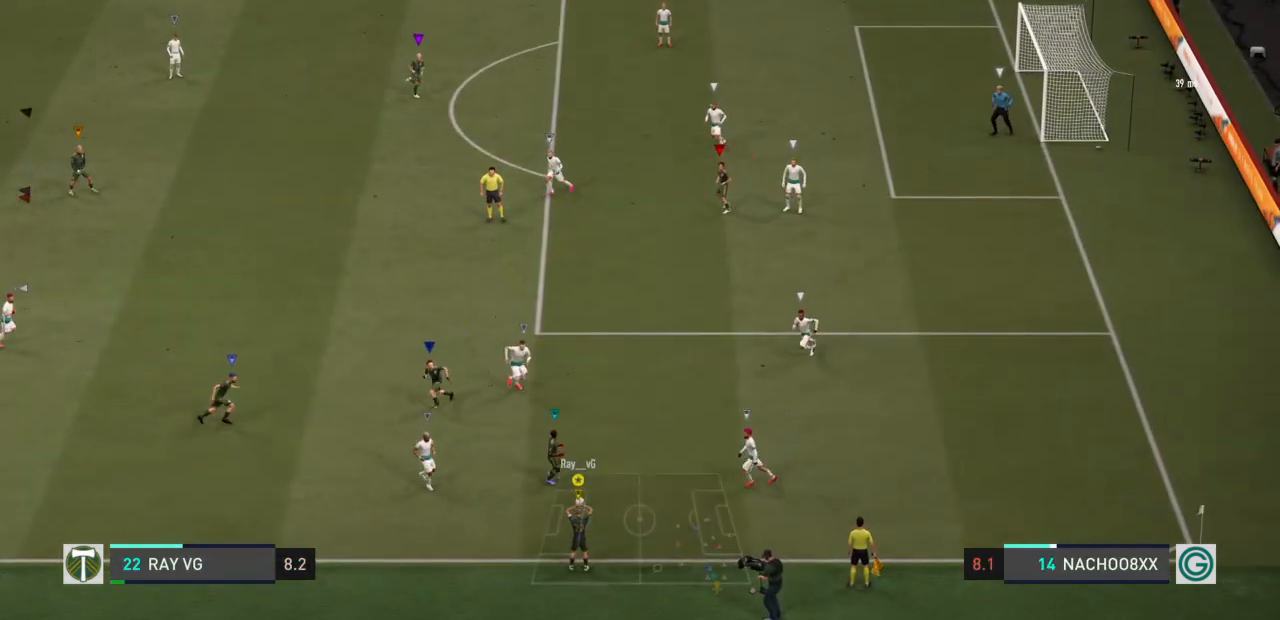
{"buttons": [], "left_stick": "up-left", "right_stick": "center", "events": [[267, "left_stick", "up-left"]]}
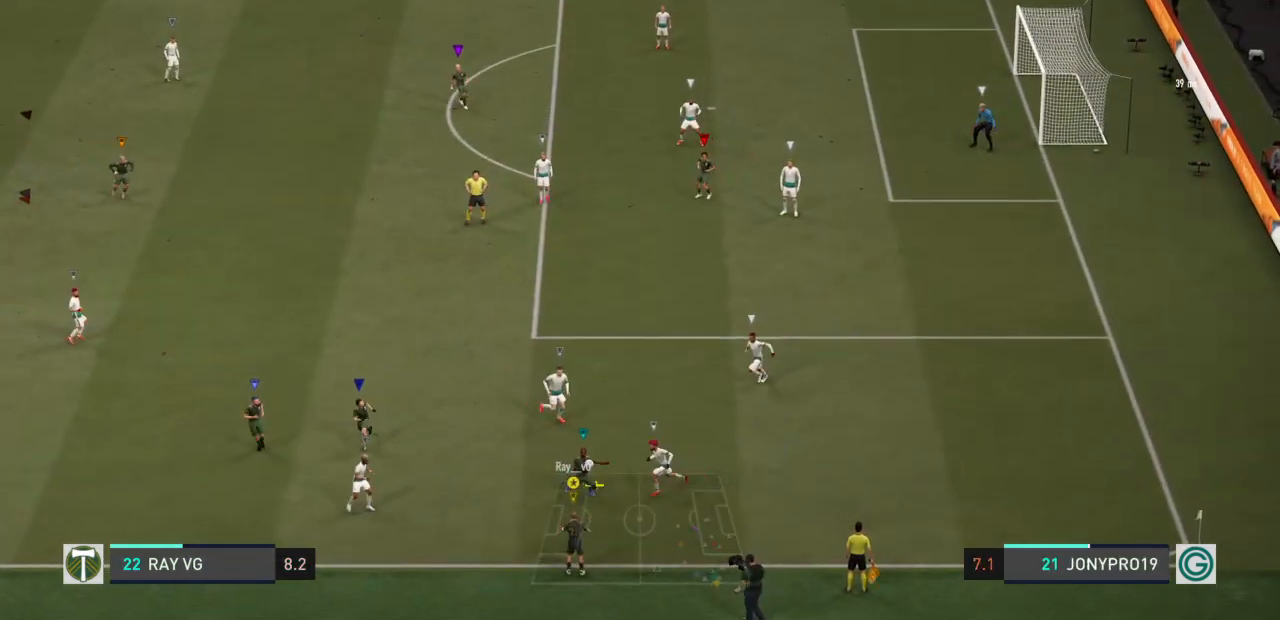
{"buttons": [], "left_stick": "up-left", "right_stick": "center", "events": []}
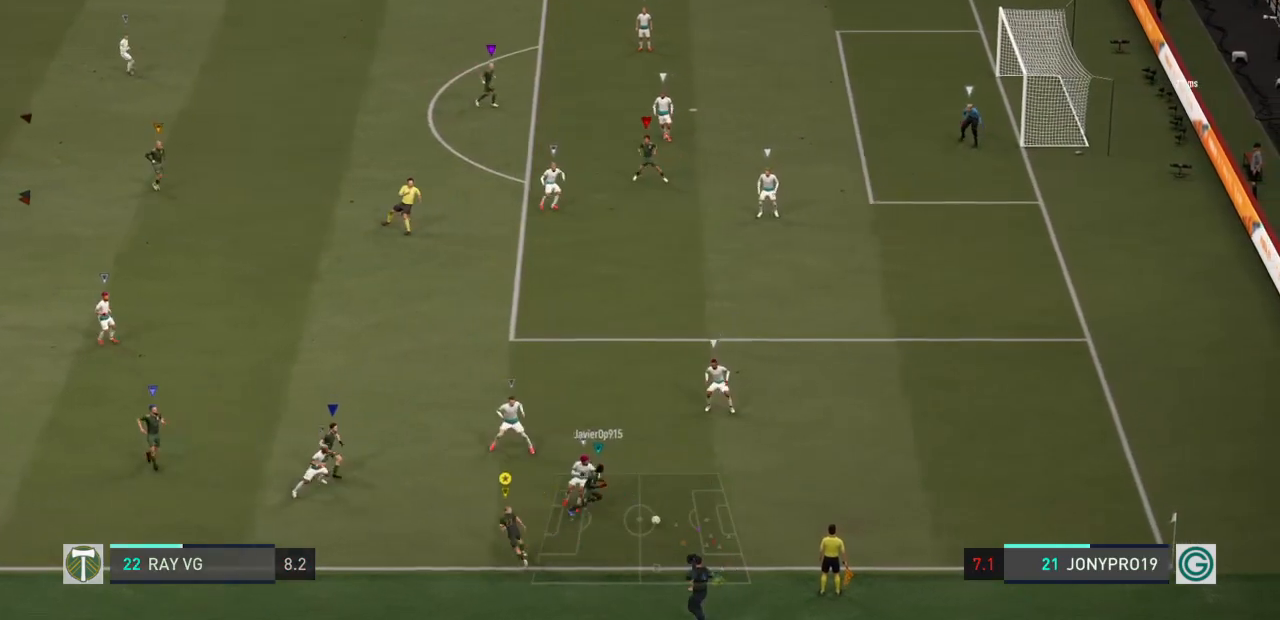
{"buttons": ["R2"], "left_stick": "up-right", "right_stick": "center", "events": [[117, "left_stick", "up"], [350, "left_stick", "up-right"], [483, "R2", "down"]]}
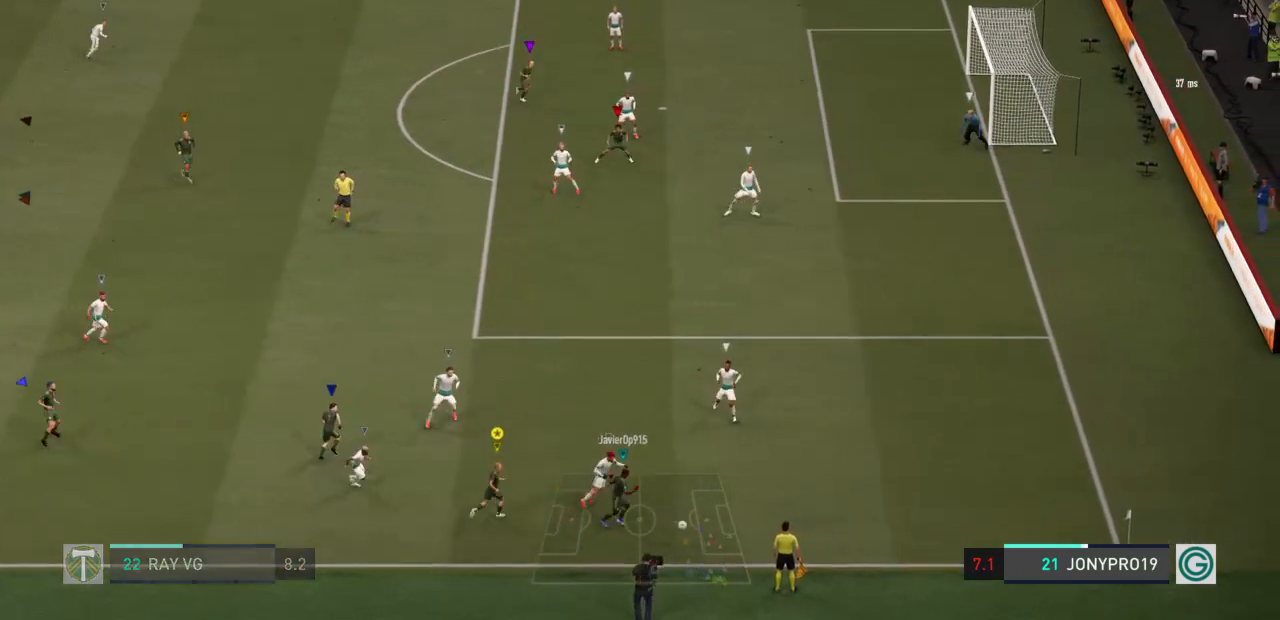
{"buttons": [], "left_stick": "up-right", "right_stick": "center", "events": [[333, "R2", "up"]]}
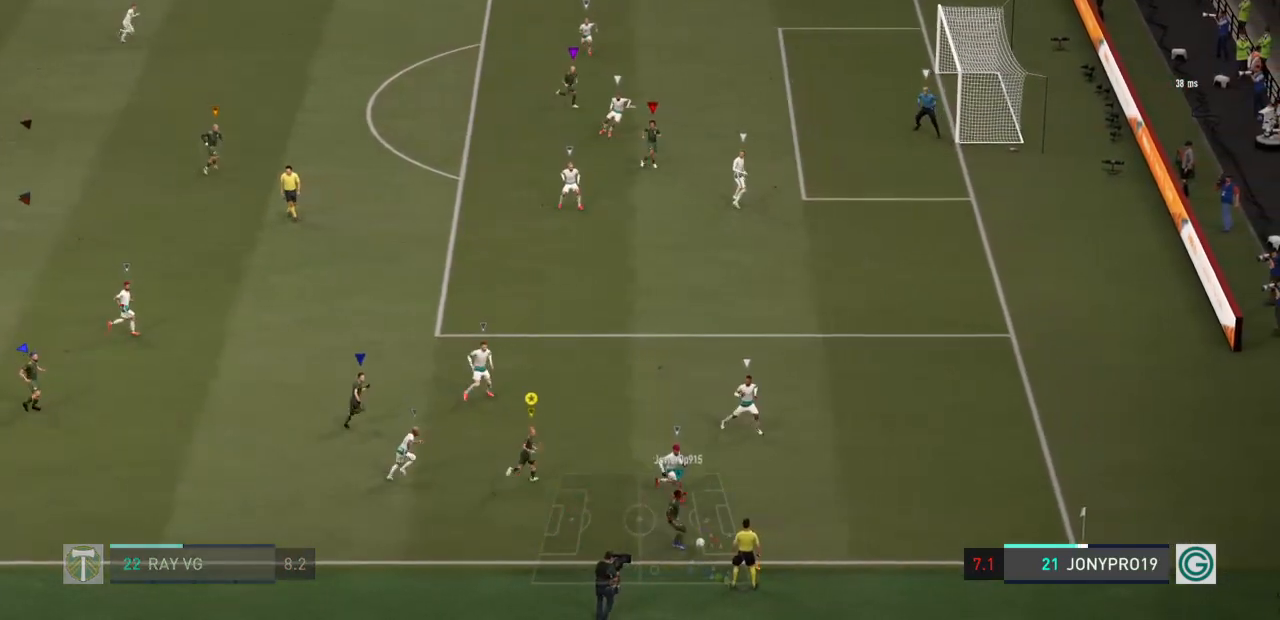
{"buttons": [], "left_stick": "up-left", "right_stick": "center", "events": [[100, "left_stick", "up"], [283, "left_stick", "up-left"]]}
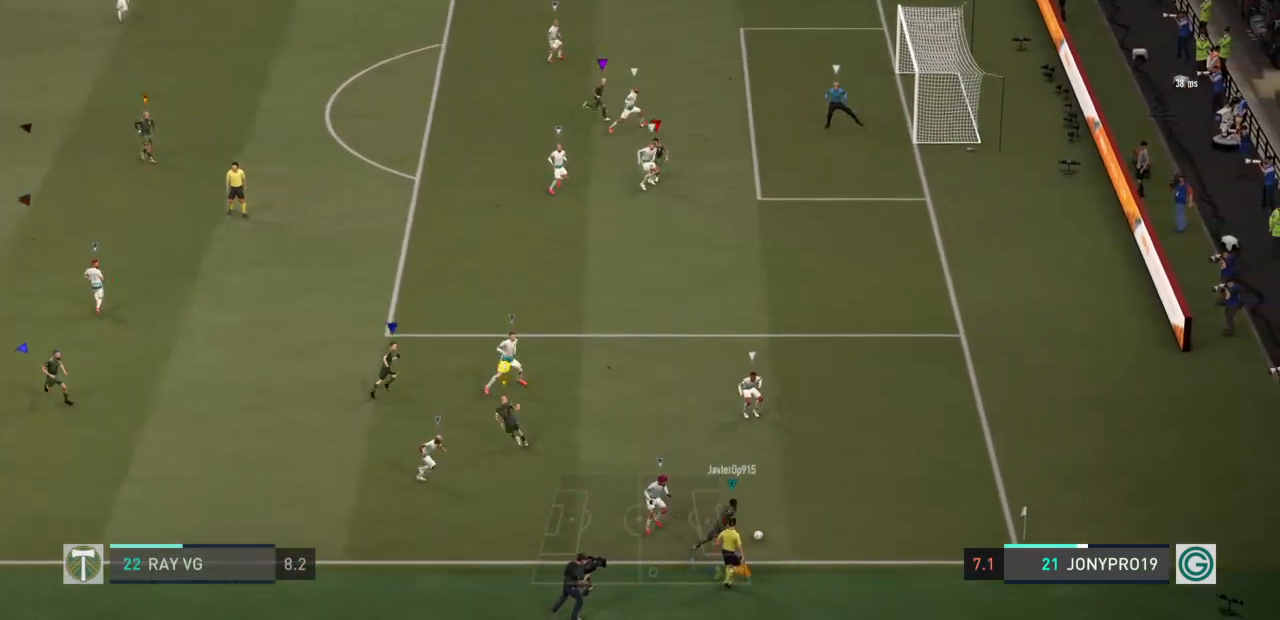
{"buttons": ["L2"], "left_stick": "up", "right_stick": "center", "events": [[150, "left_stick", "up-right"], [183, "L2", "down"], [367, "left_stick", "up"]]}
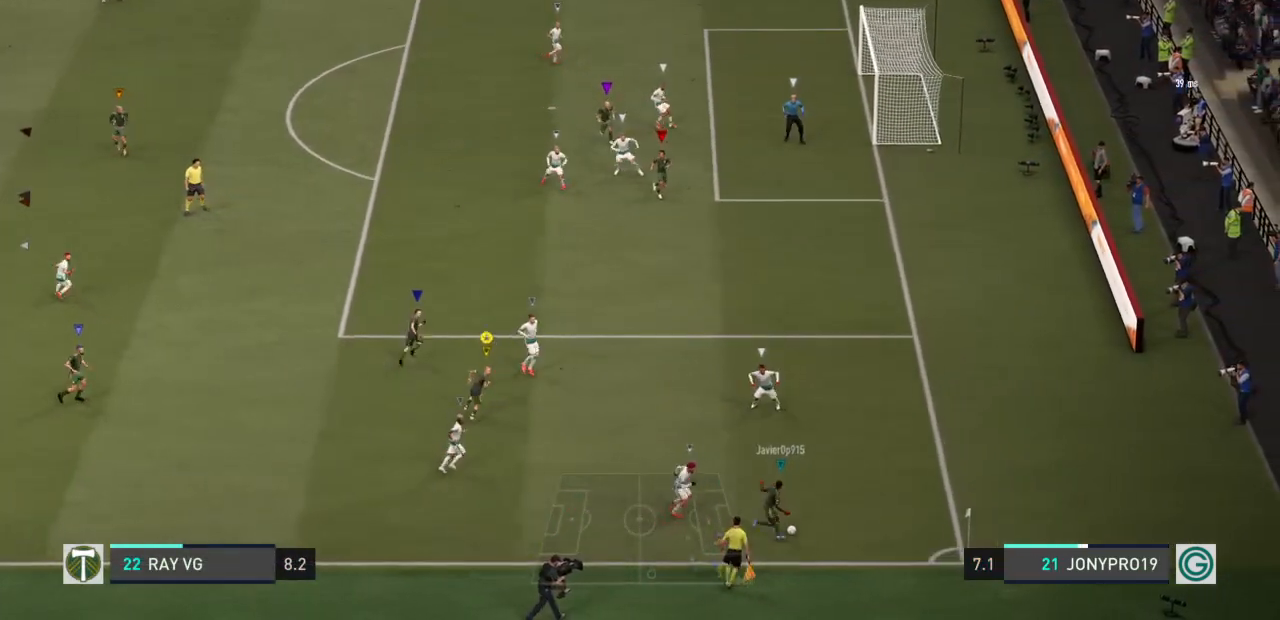
{"buttons": [], "left_stick": "up-left", "right_stick": "center", "events": [[250, "left_stick", "up-left"], [483, "L2", "up"]]}
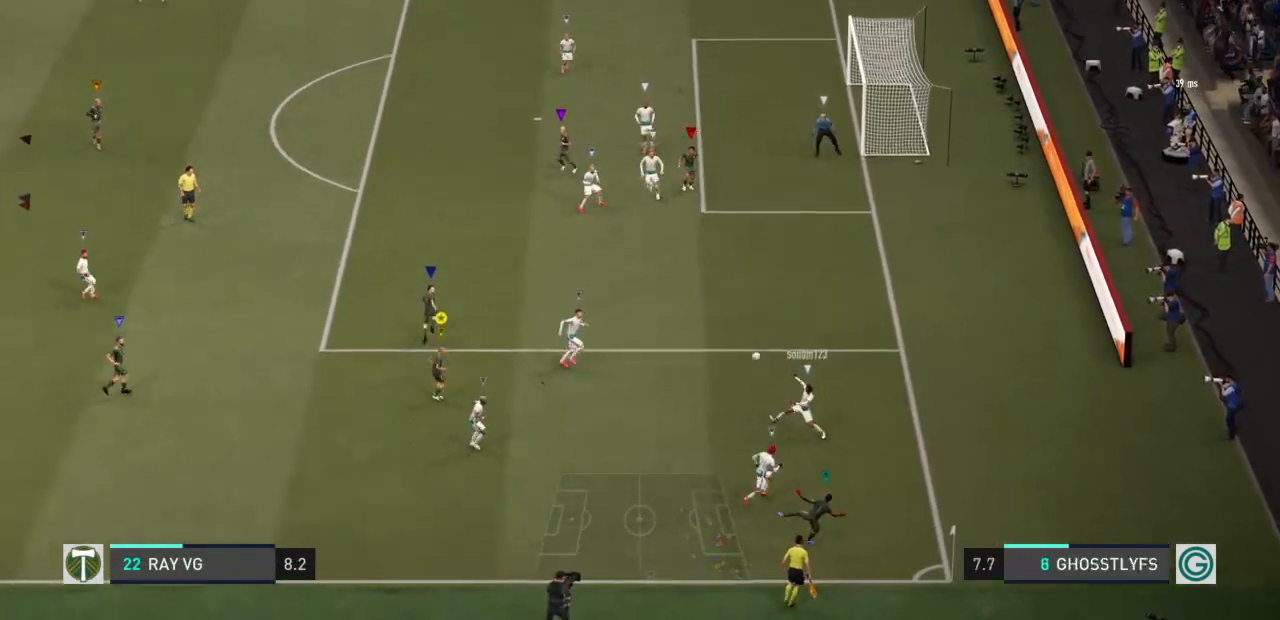
{"buttons": ["R2"], "left_stick": "up-left", "right_stick": "center", "events": [[133, "R2", "down"]]}
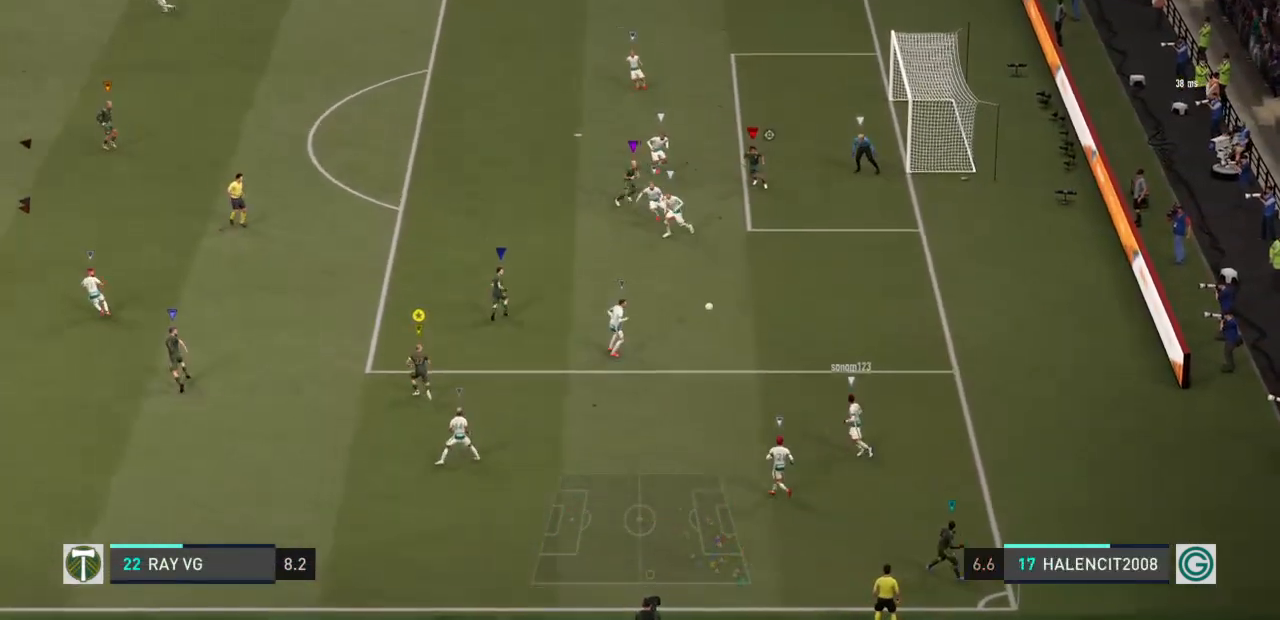
{"buttons": ["R2"], "left_stick": "up-left", "right_stick": "center", "events": []}
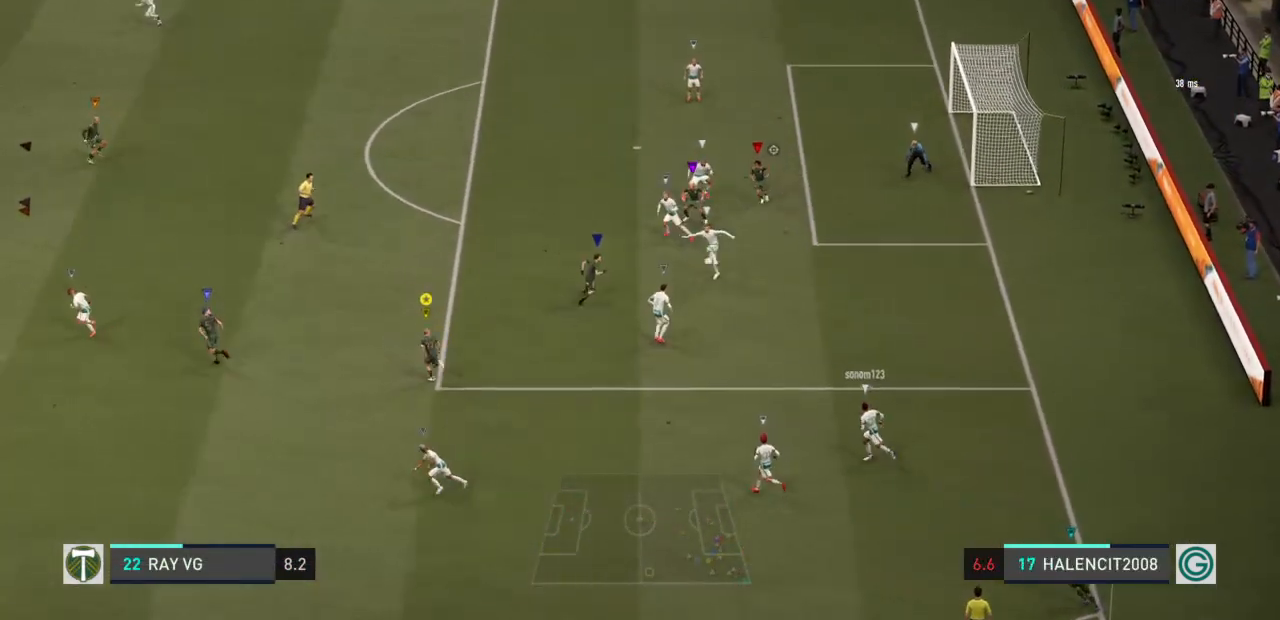
{"buttons": ["R2"], "left_stick": "up-left", "right_stick": "center", "events": []}
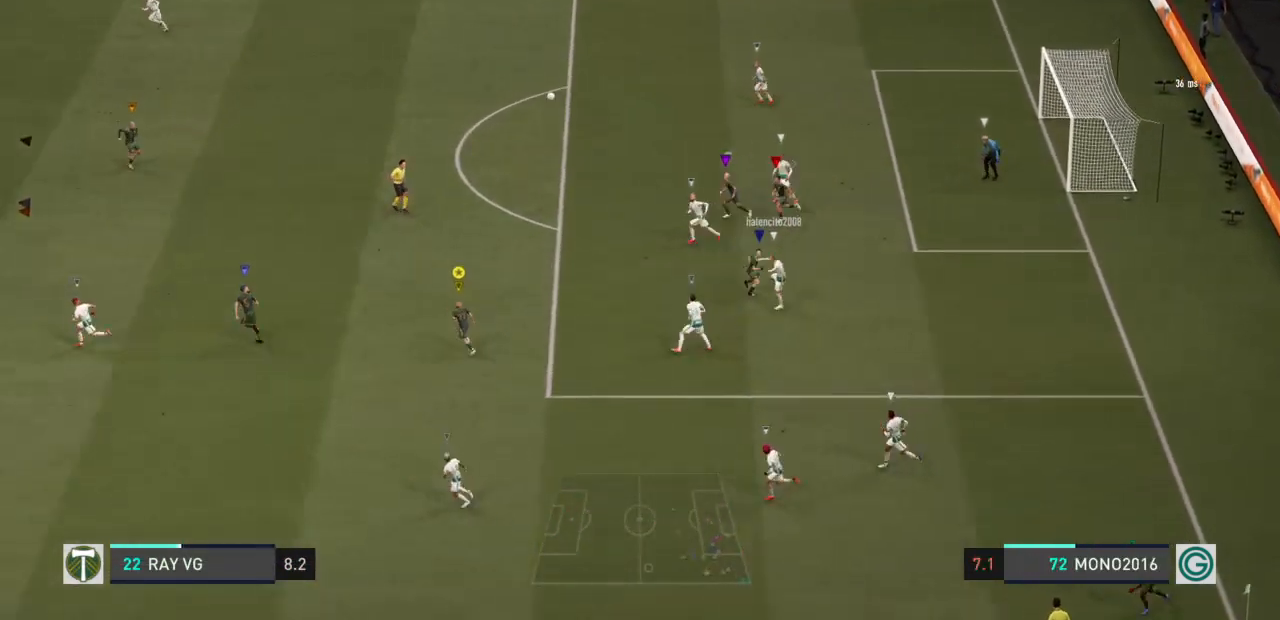
{"buttons": ["R2"], "left_stick": "up-left", "right_stick": "center", "events": []}
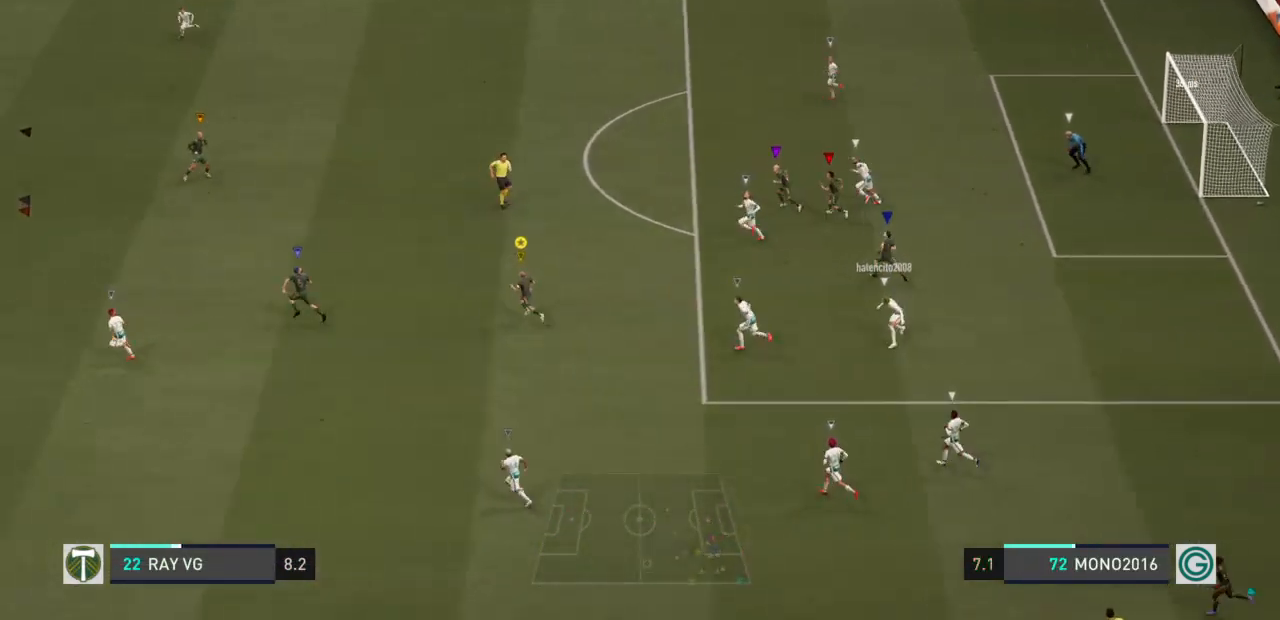
{"buttons": ["R2"], "left_stick": "up-left", "right_stick": "center", "events": []}
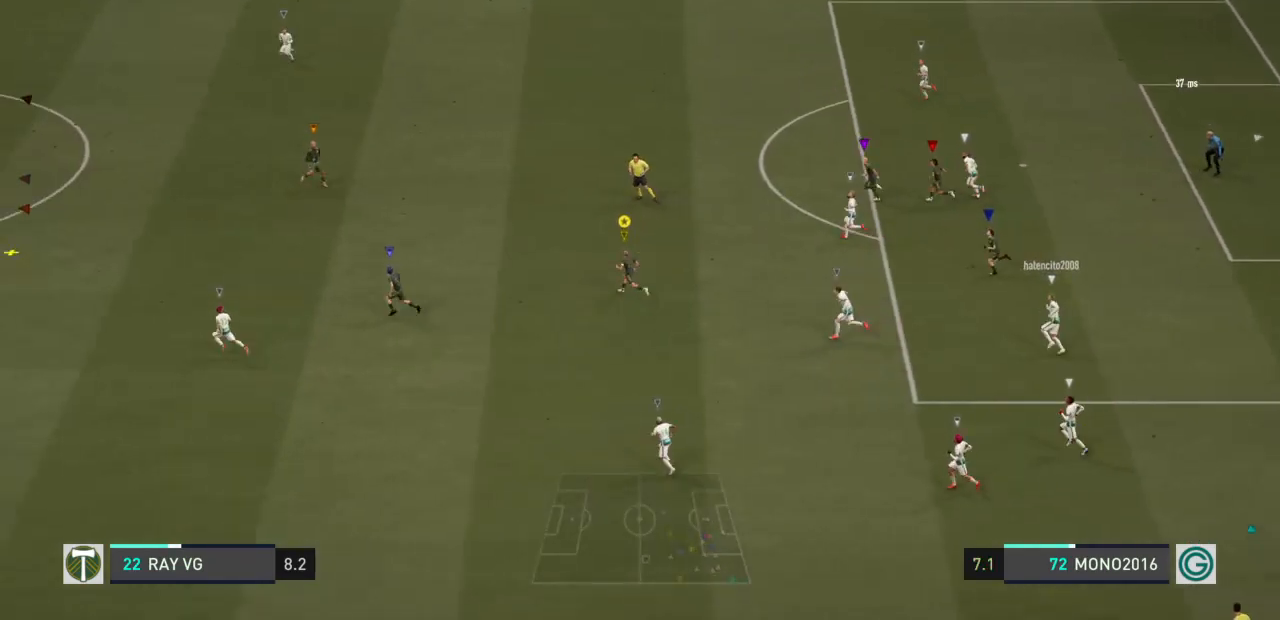
{"buttons": ["R2"], "left_stick": "up-left", "right_stick": "center", "events": []}
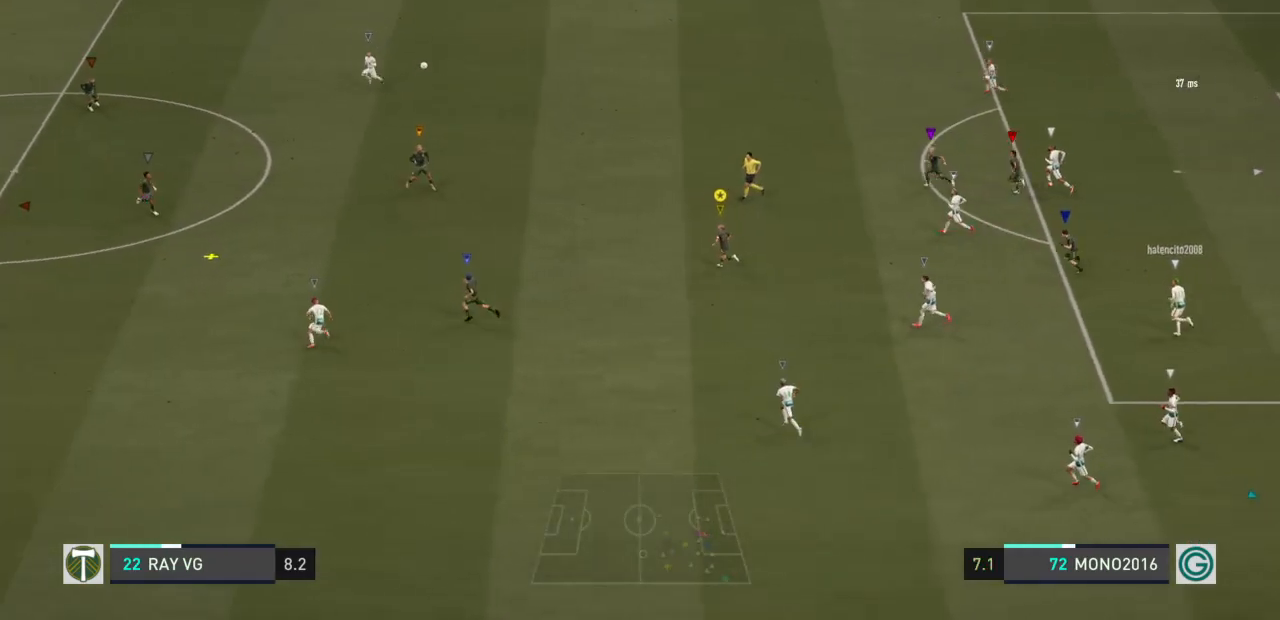
{"buttons": [], "left_stick": "up-left", "right_stick": "center", "events": [[350, "R2", "up"]]}
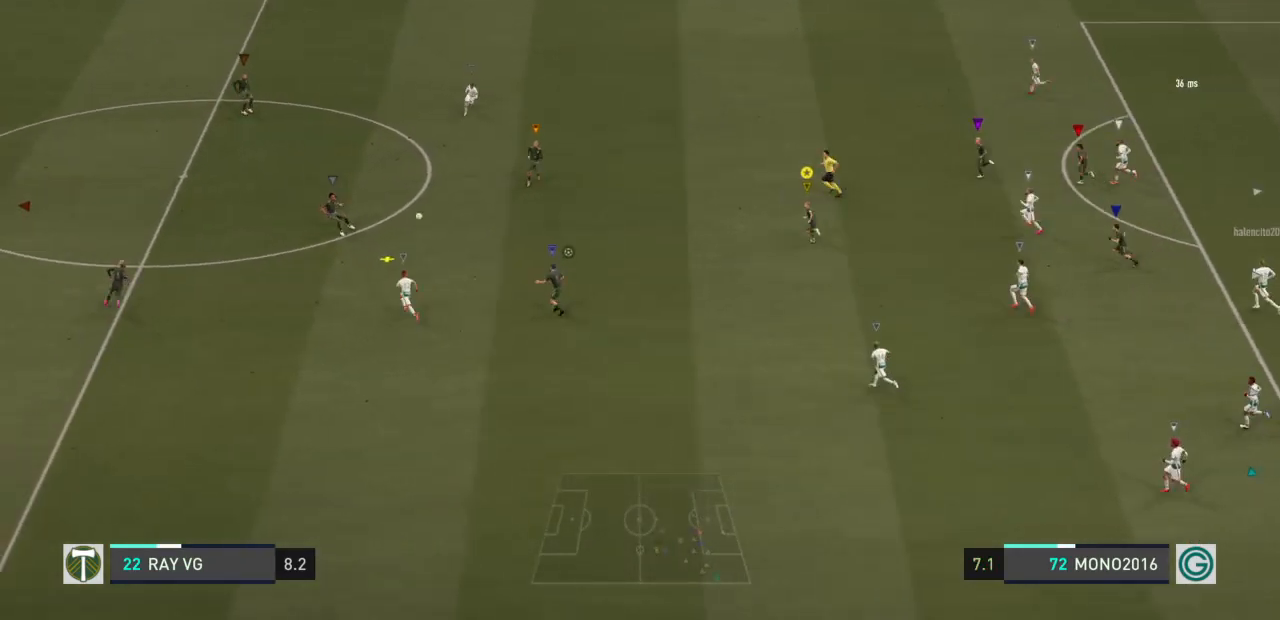
{"buttons": [], "left_stick": "up-left", "right_stick": "center", "events": []}
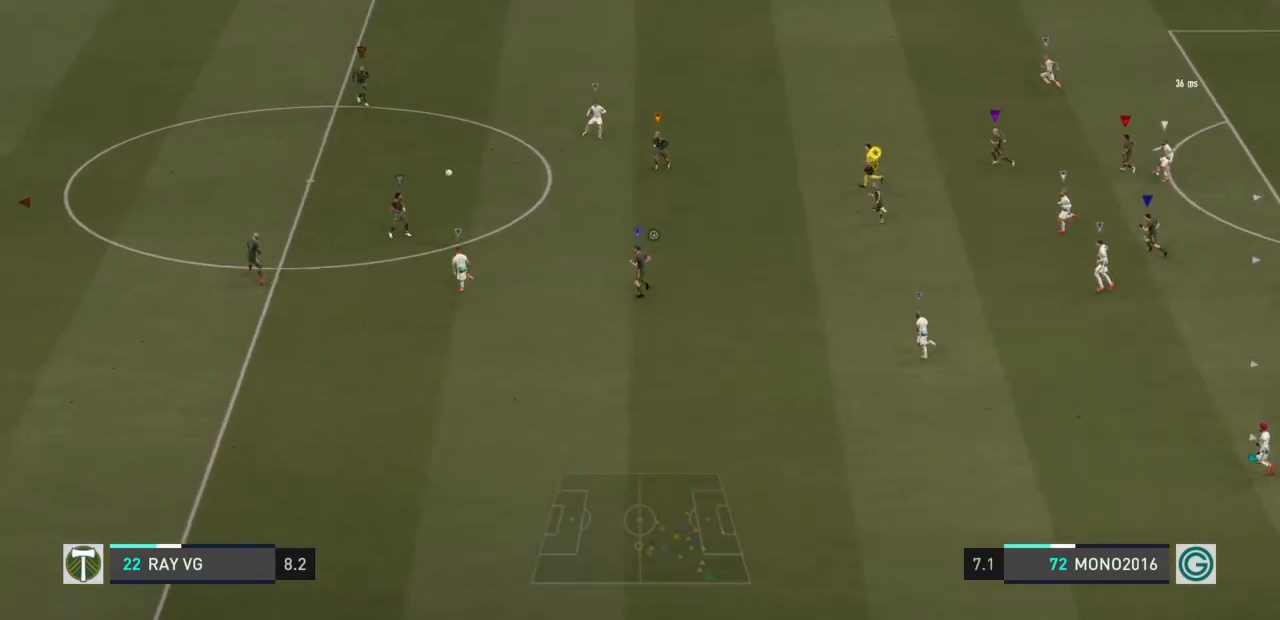
{"buttons": ["R2"], "left_stick": "left", "right_stick": "center", "events": [[283, "left_stick", "left"], [483, "R2", "down"]]}
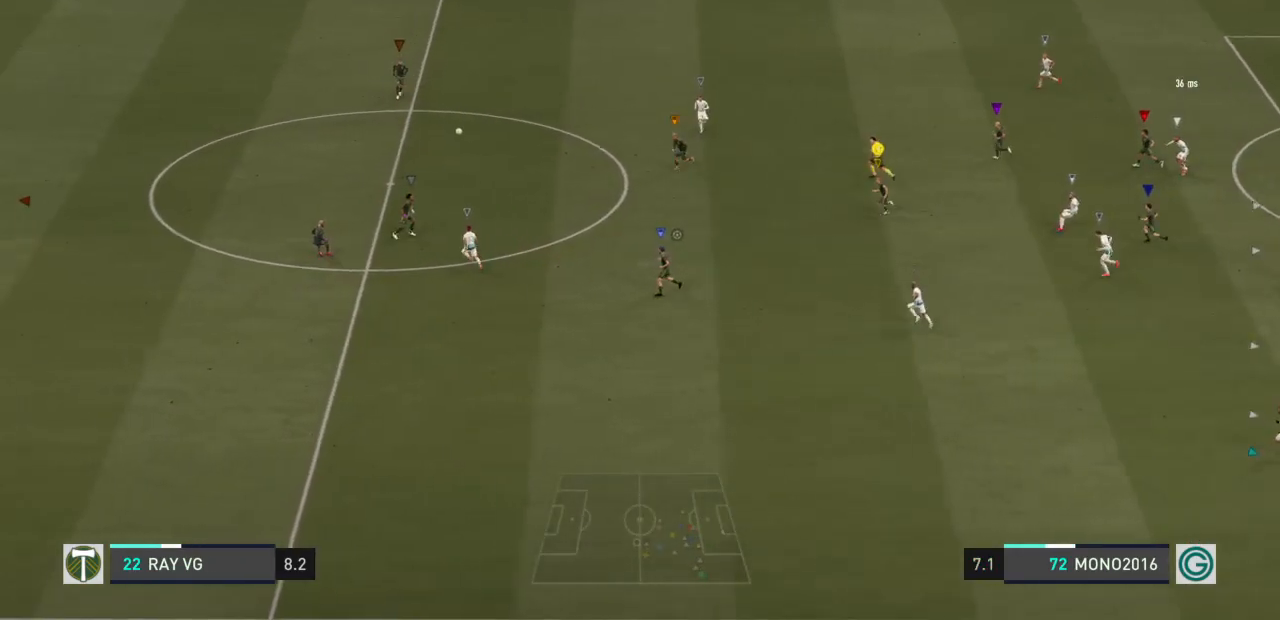
{"buttons": [], "left_stick": "left", "right_stick": "center", "events": [[233, "R2", "up"]]}
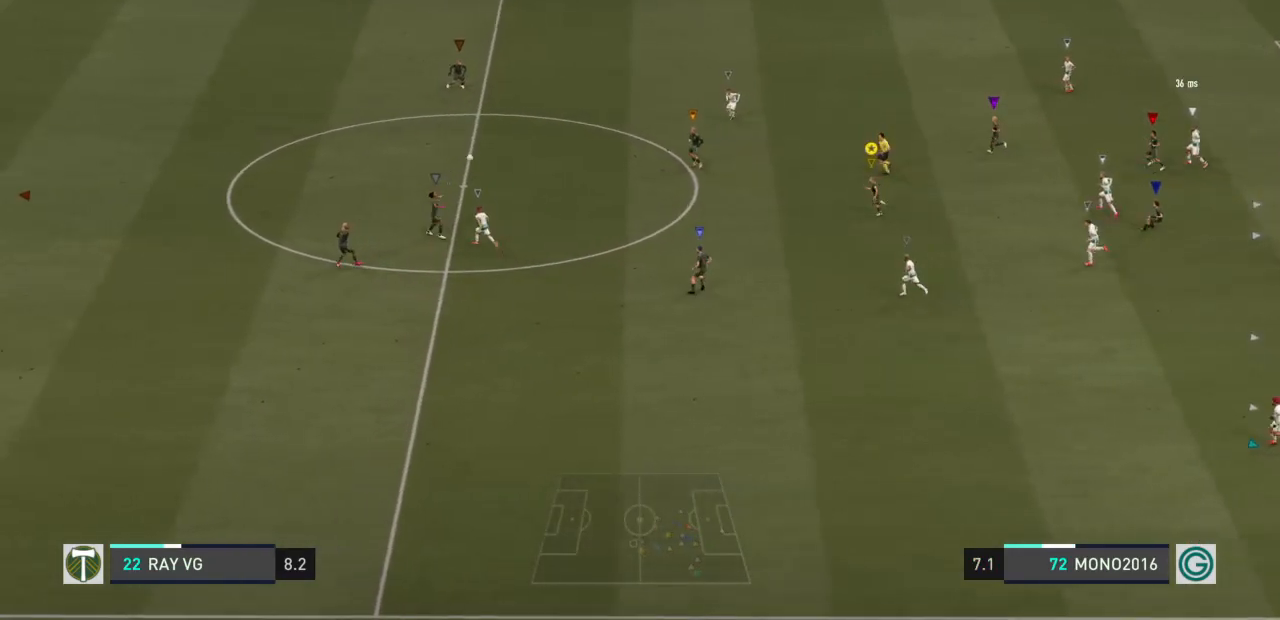
{"buttons": [], "left_stick": "up-left", "right_stick": "center", "events": [[17, "left_stick", "up-left"]]}
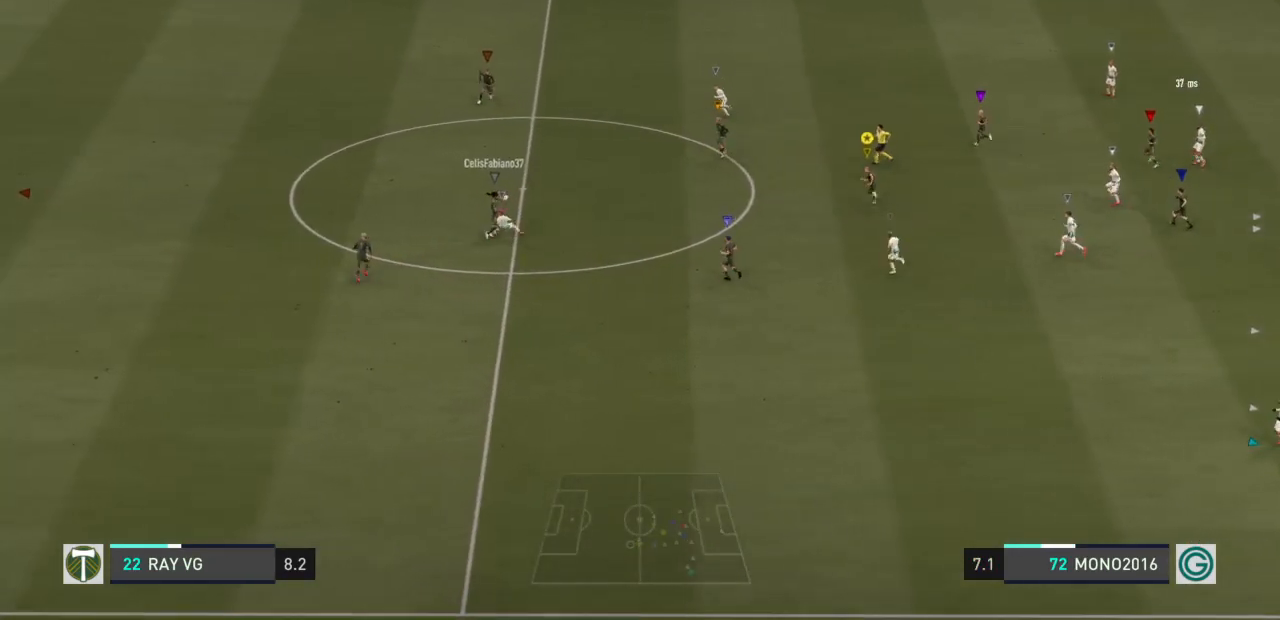
{"buttons": [], "left_stick": "up-left", "right_stick": "center", "events": []}
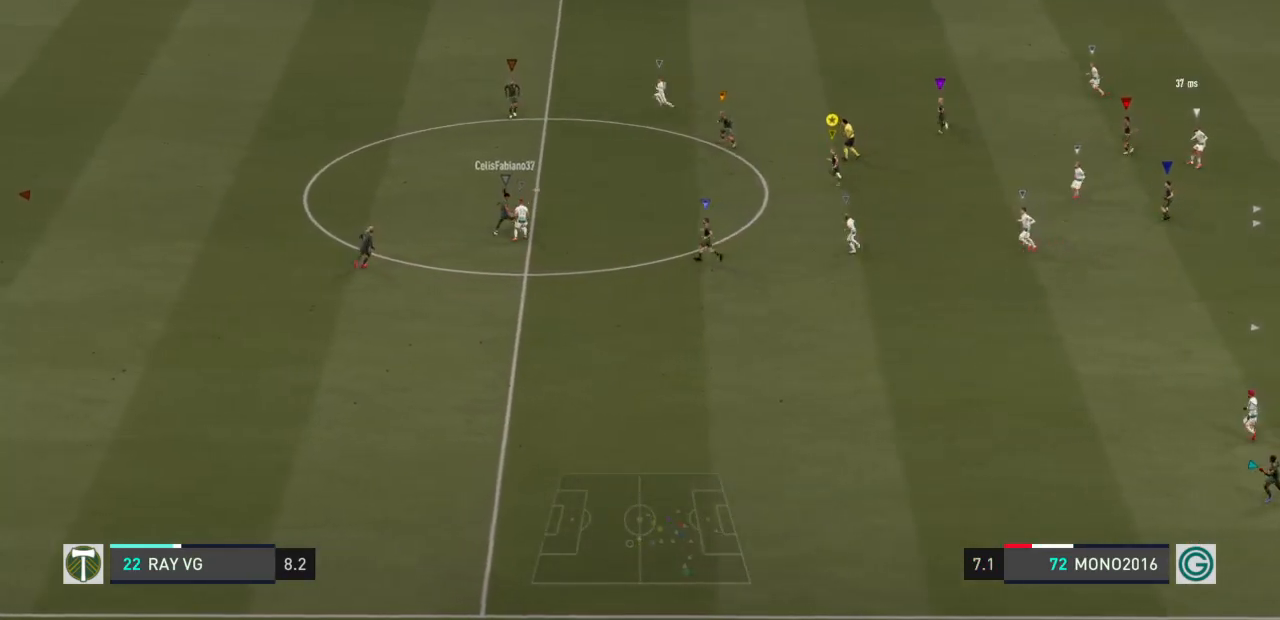
{"buttons": [], "left_stick": "up-left", "right_stick": "center", "events": []}
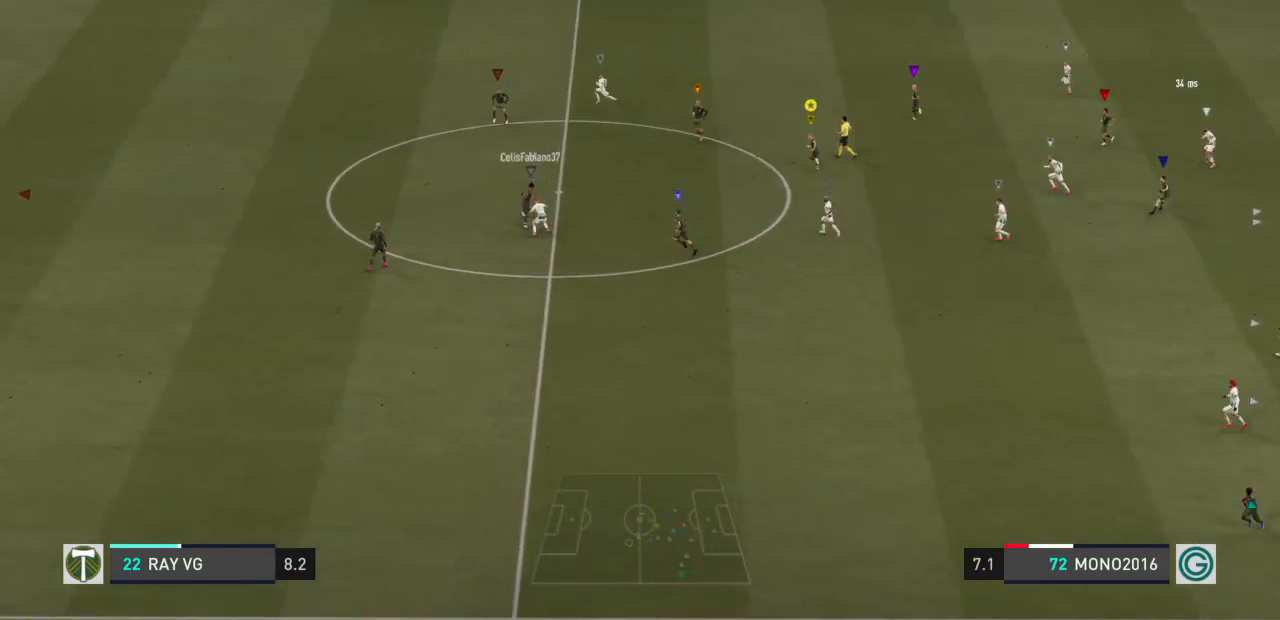
{"buttons": [], "left_stick": "up", "right_stick": "center", "events": [[433, "left_stick", "up"]]}